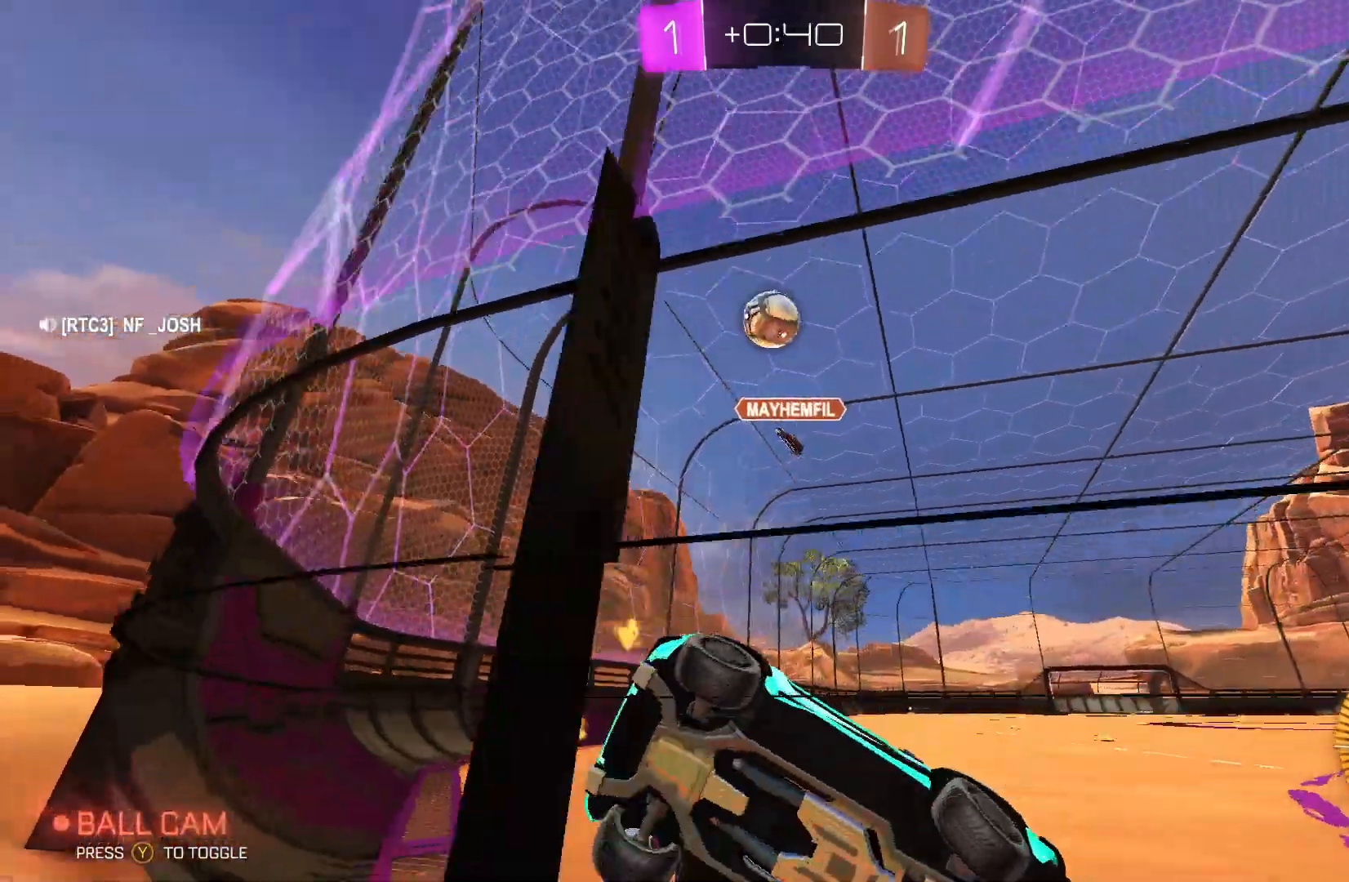
Gameplay with a controller (Xbox layout); each line is a JSON object with the inputs held at the frame after it. "events" lists button and stick changes between this image and that frame as [ms after this image, input, new state], when the widget could be followed in between. Not read: DPAD_DOWN DPAD_LEFT DPAD_RIGHT DPAD_UP L3 R3 SELECT START right_stick.
{"buttons": [], "left_stick": "center", "events": [[100, "L2", "up"], [100, "R2", "down"], [233, "L2", "down"], [267, "R2", "up"], [367, "left_stick", "center"], [433, "L2", "up"]]}
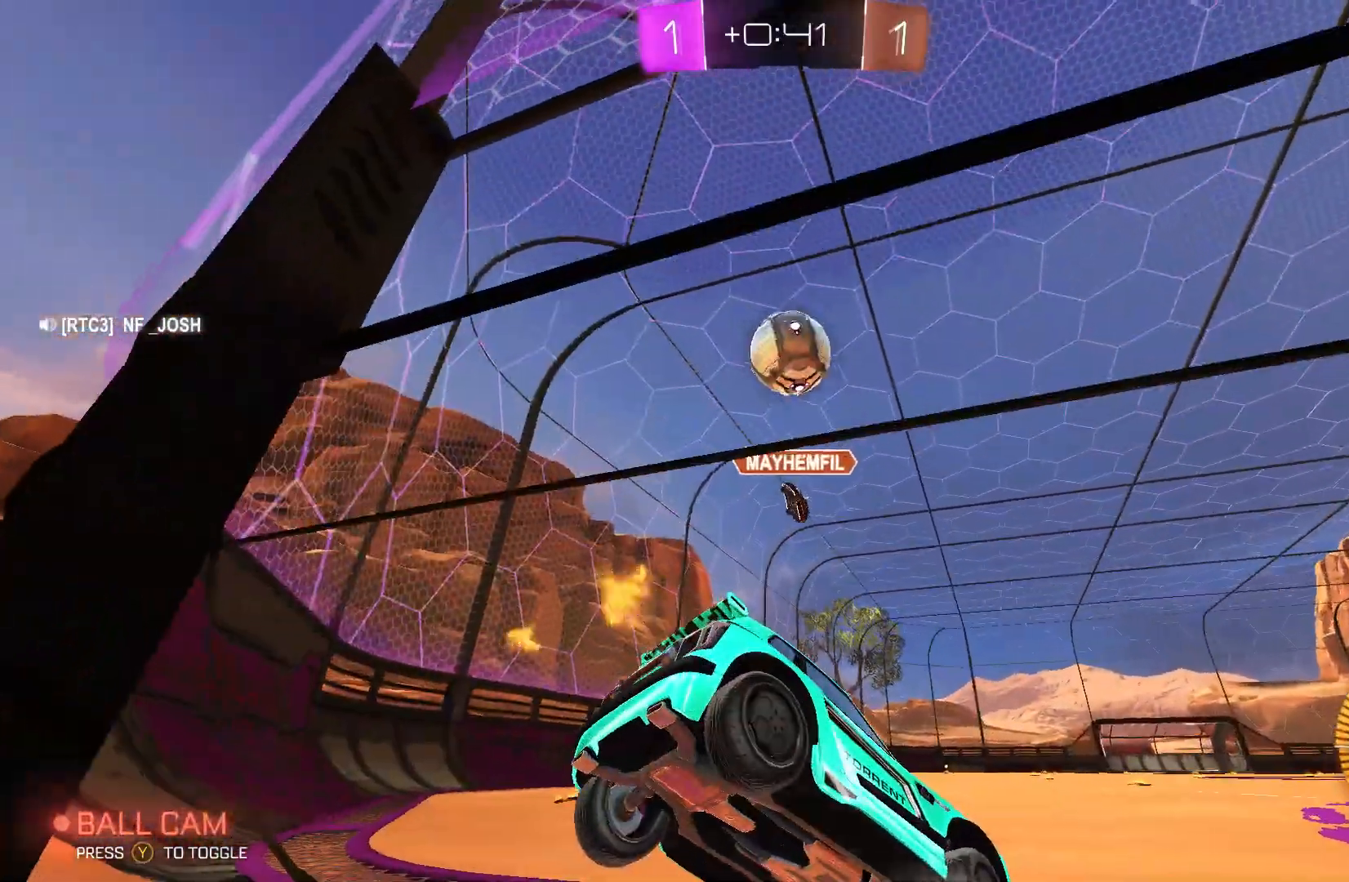
{"buttons": ["B", "R2"], "left_stick": "center", "events": [[233, "R2", "down"], [367, "left_stick", "left"], [467, "B", "down"], [500, "left_stick", "center"]]}
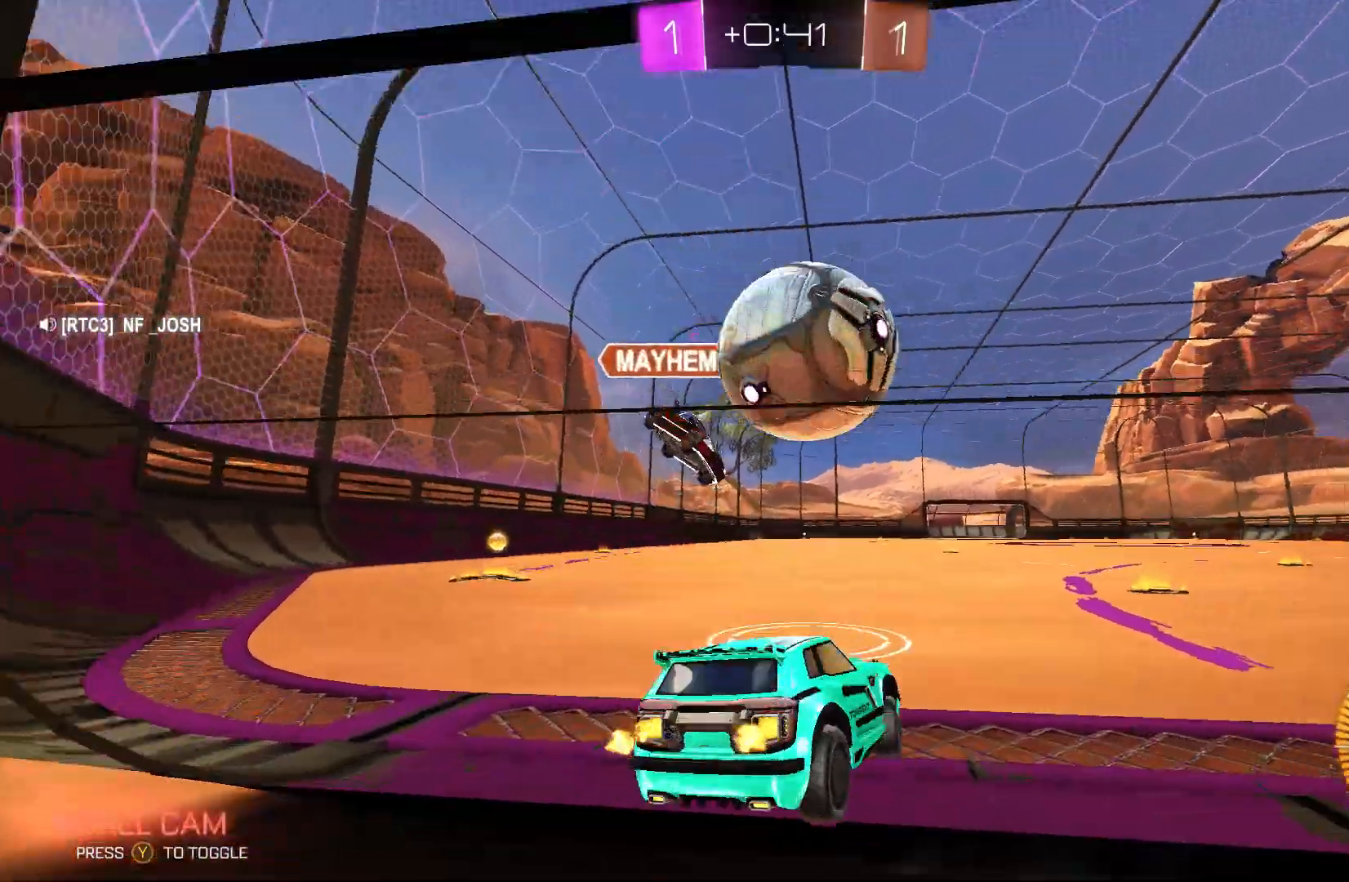
{"buttons": ["B", "R2"], "left_stick": "center", "events": [[267, "left_stick", "right"], [433, "left_stick", "center"]]}
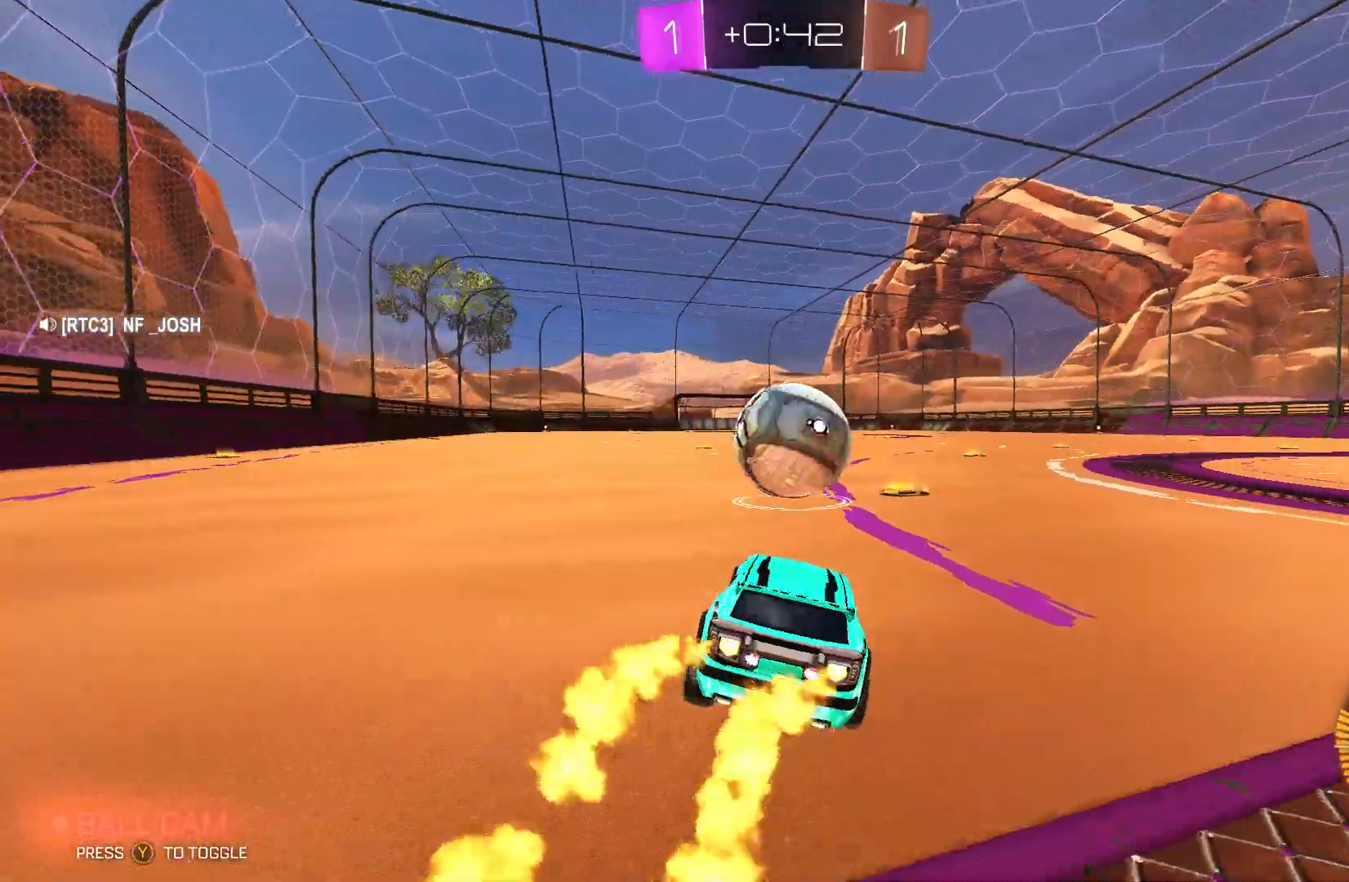
{"buttons": ["B", "R2"], "left_stick": "center", "events": [[167, "left_stick", "right"], [233, "Y", "down"], [333, "Y", "up"], [333, "left_stick", "center"]]}
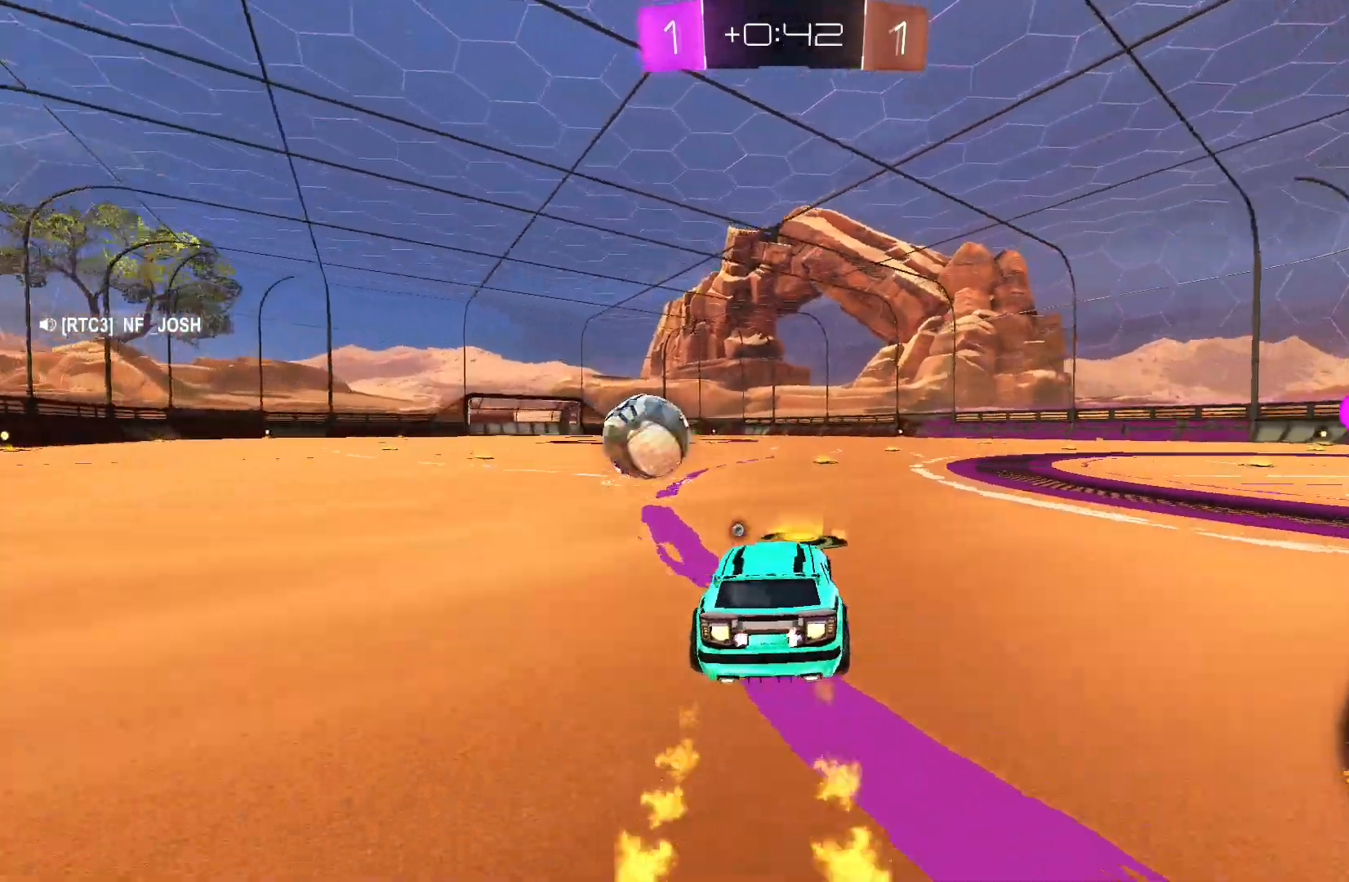
{"buttons": ["B", "R2"], "left_stick": "left", "events": [[100, "left_stick", "left"], [167, "left_stick", "center"], [467, "left_stick", "left"]]}
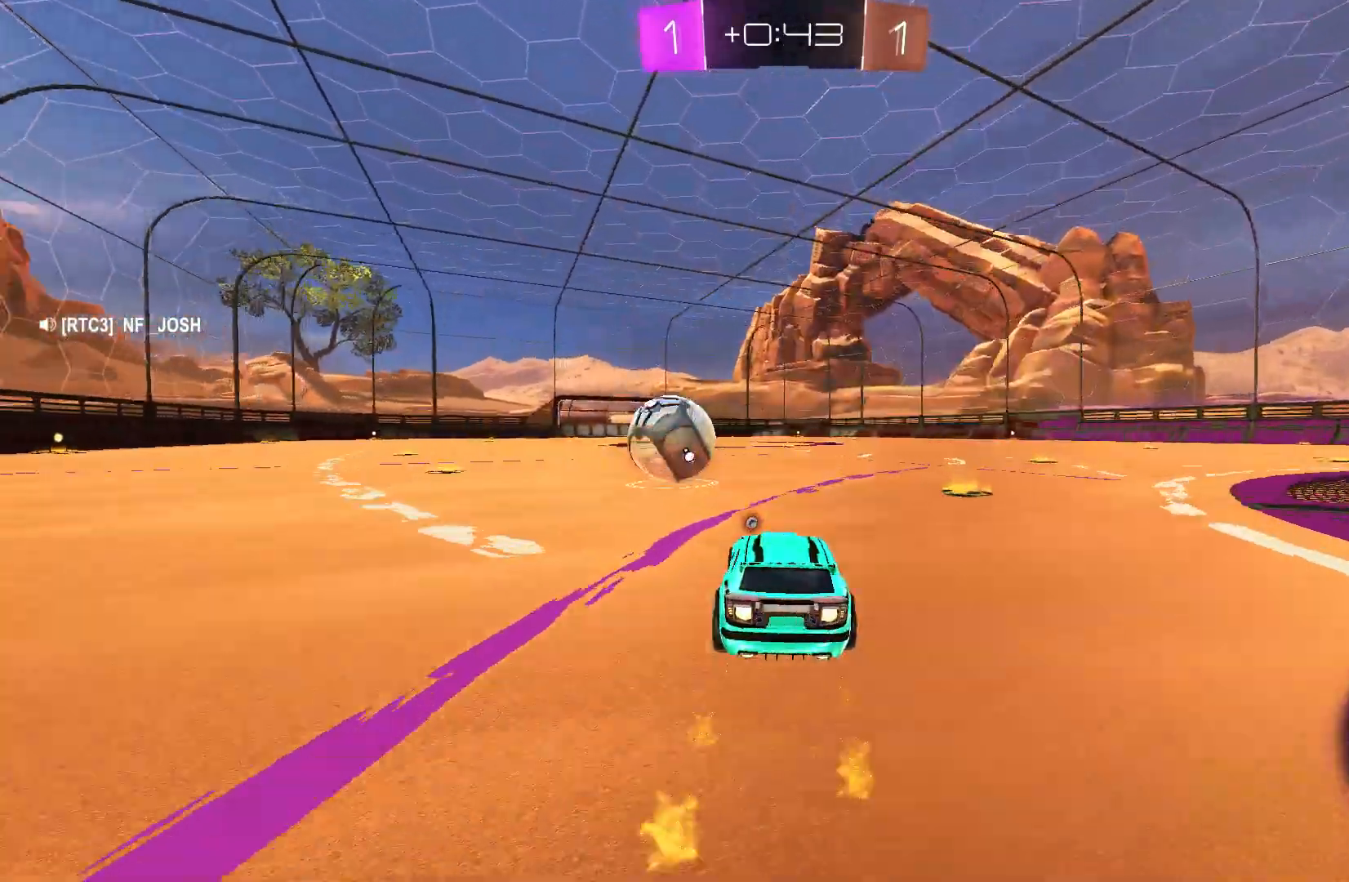
{"buttons": ["R2"], "left_stick": "center", "events": [[33, "left_stick", "center"], [167, "B", "up"], [333, "Y", "down"], [400, "Y", "up"]]}
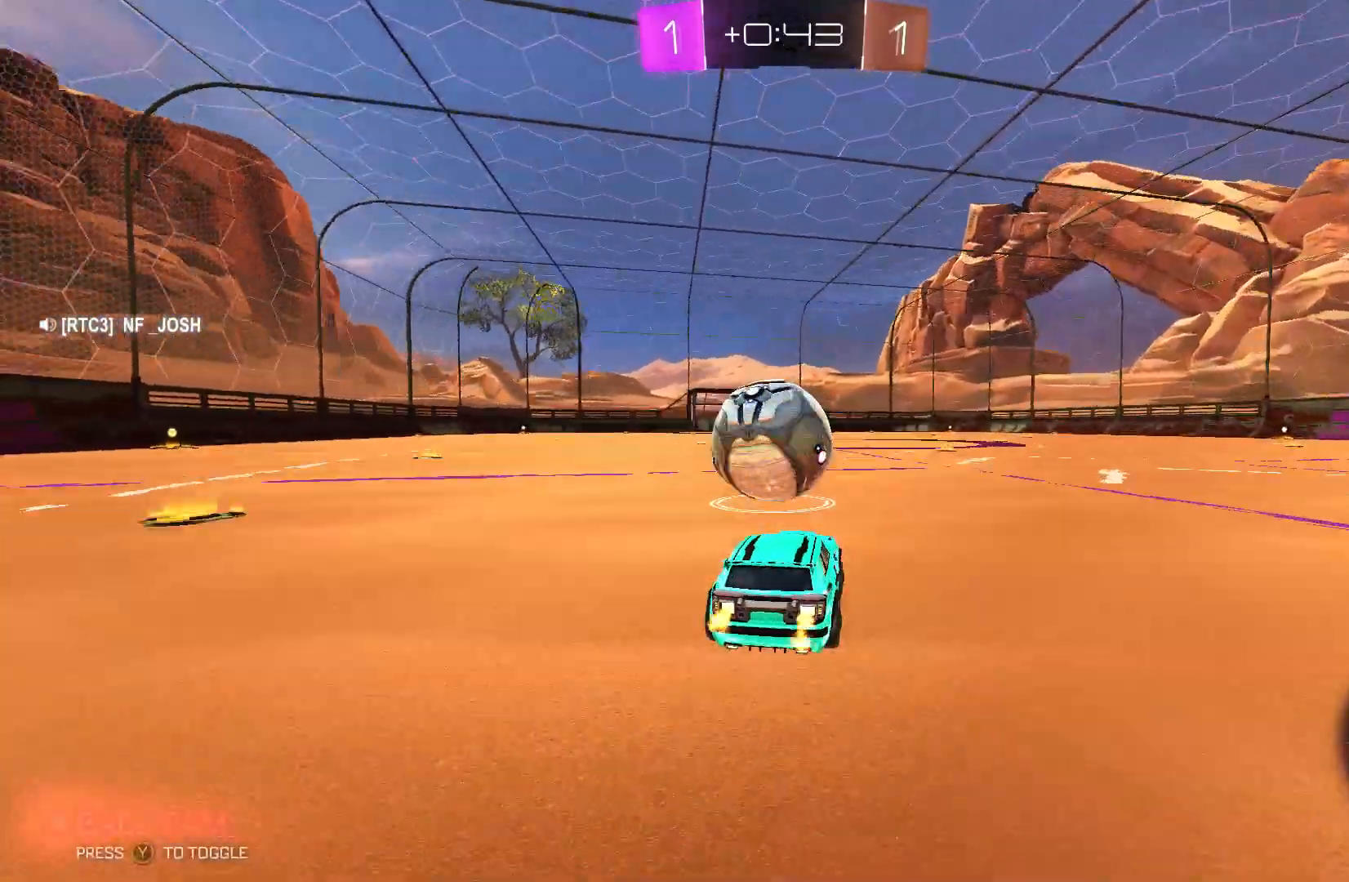
{"buttons": ["Y", "R2"], "left_stick": "center", "events": [[33, "left_stick", "up-right"], [167, "left_stick", "center"], [233, "left_stick", "left"], [467, "left_stick", "center"], [500, "Y", "down"]]}
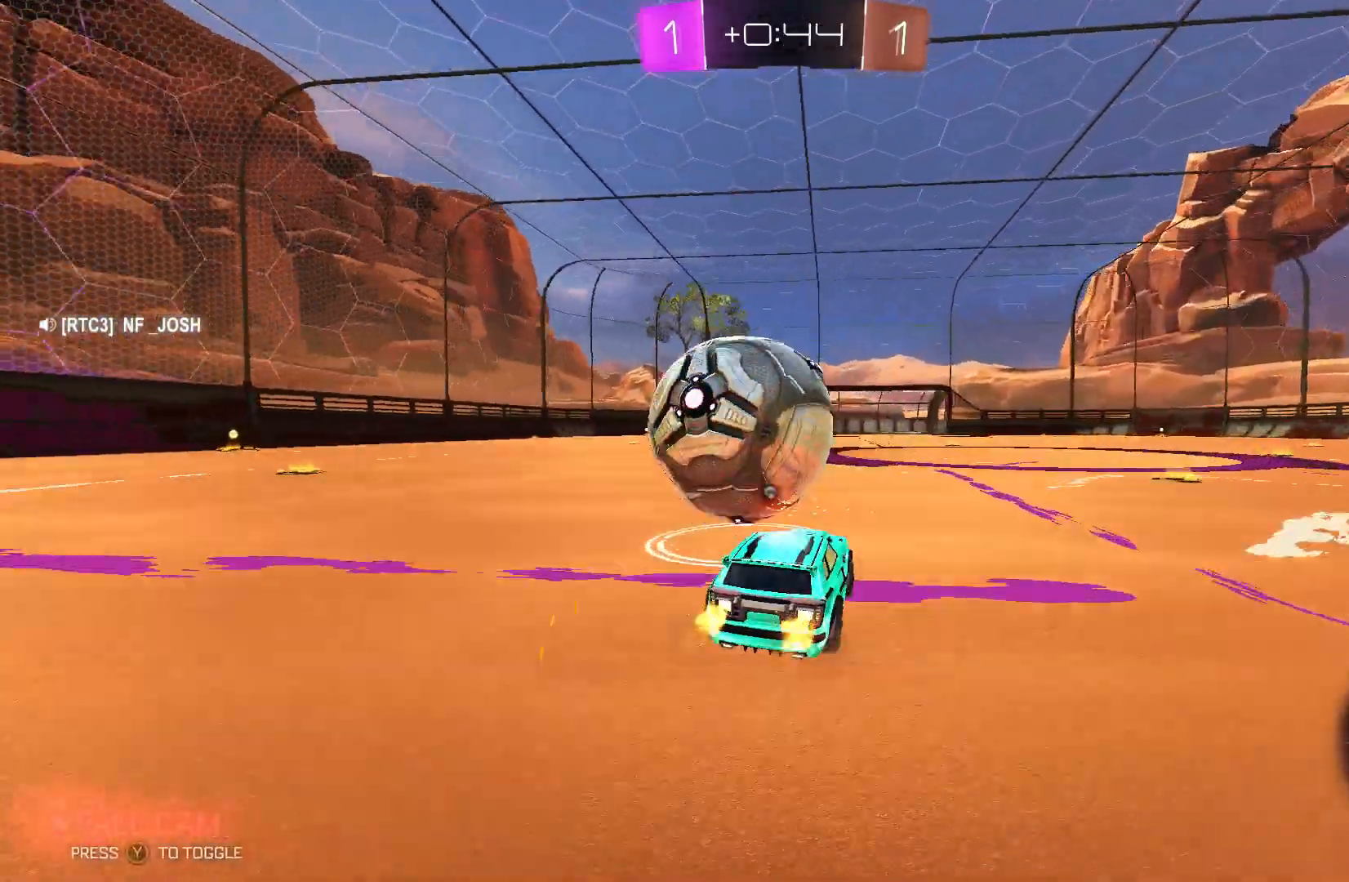
{"buttons": ["B", "R2"], "left_stick": "center", "events": [[133, "B", "down"], [133, "Y", "up"]]}
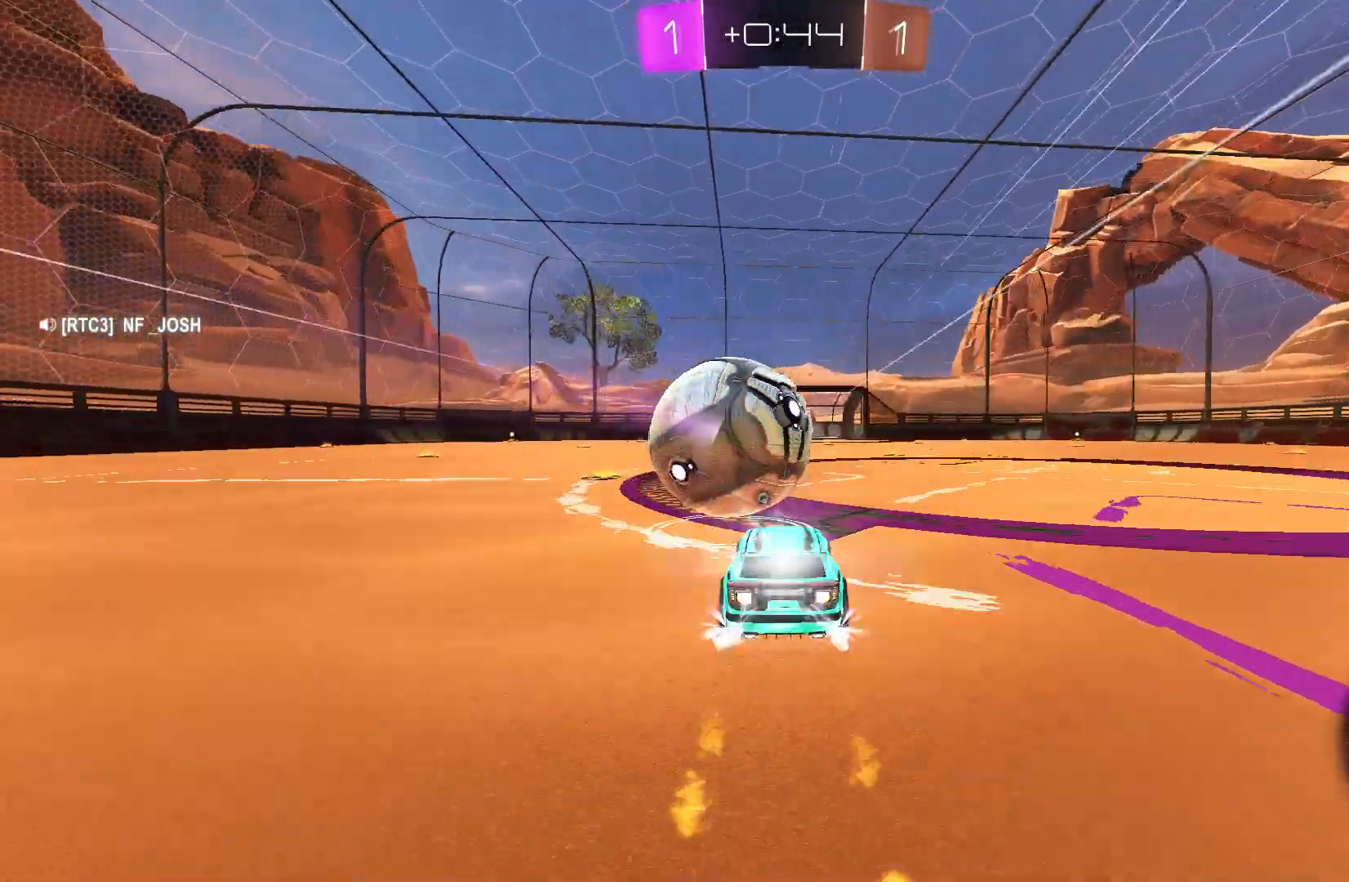
{"buttons": ["Y", "R2"], "left_stick": "center", "events": [[133, "B", "up"], [167, "R2", "up"], [333, "left_stick", "up-right"], [367, "R2", "down"], [433, "left_stick", "center"], [500, "Y", "down"]]}
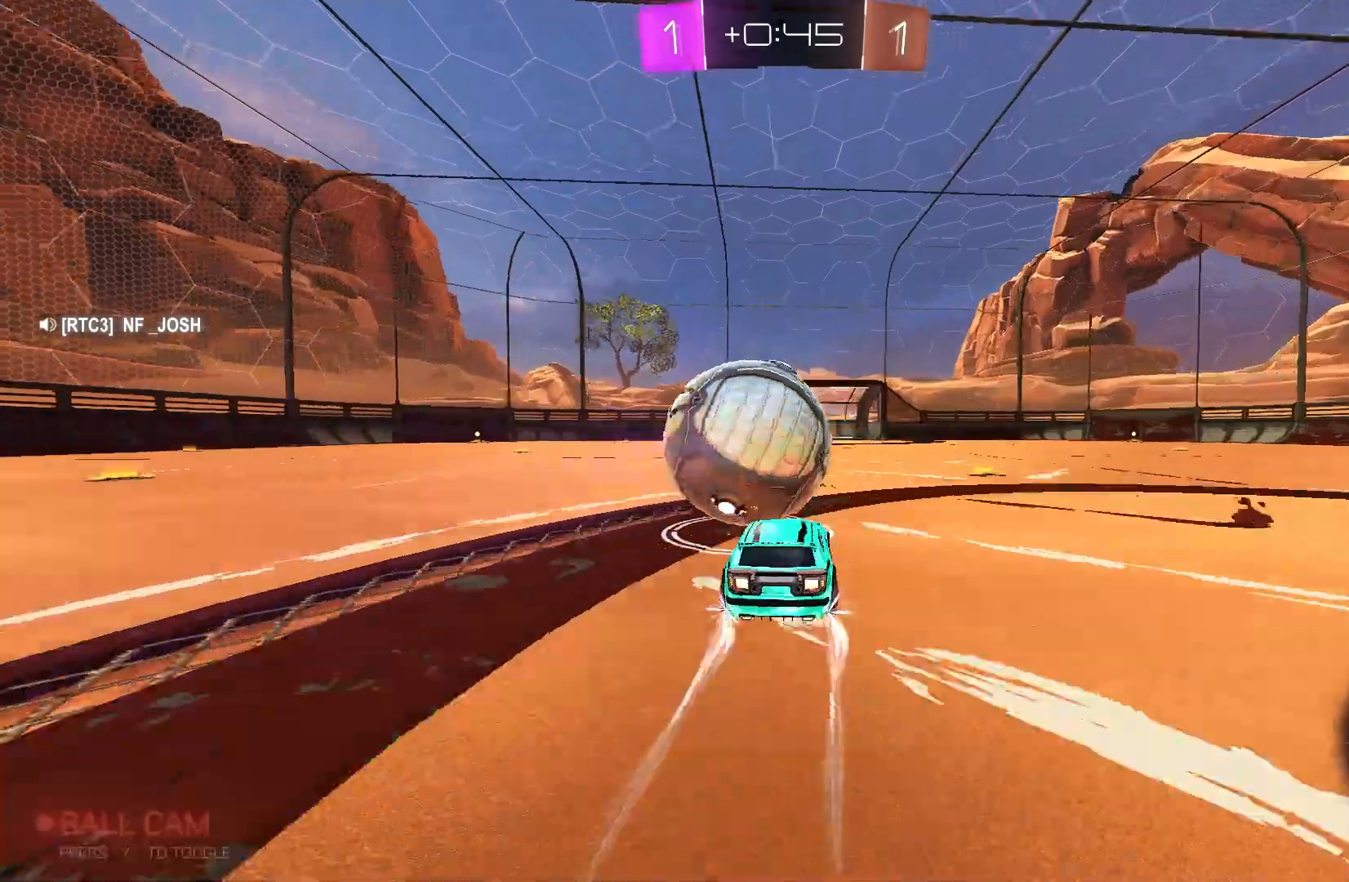
{"buttons": ["B", "R2"], "left_stick": "left", "events": [[100, "B", "down"], [100, "Y", "up"], [167, "left_stick", "up-right"], [333, "left_stick", "center"], [500, "left_stick", "left"]]}
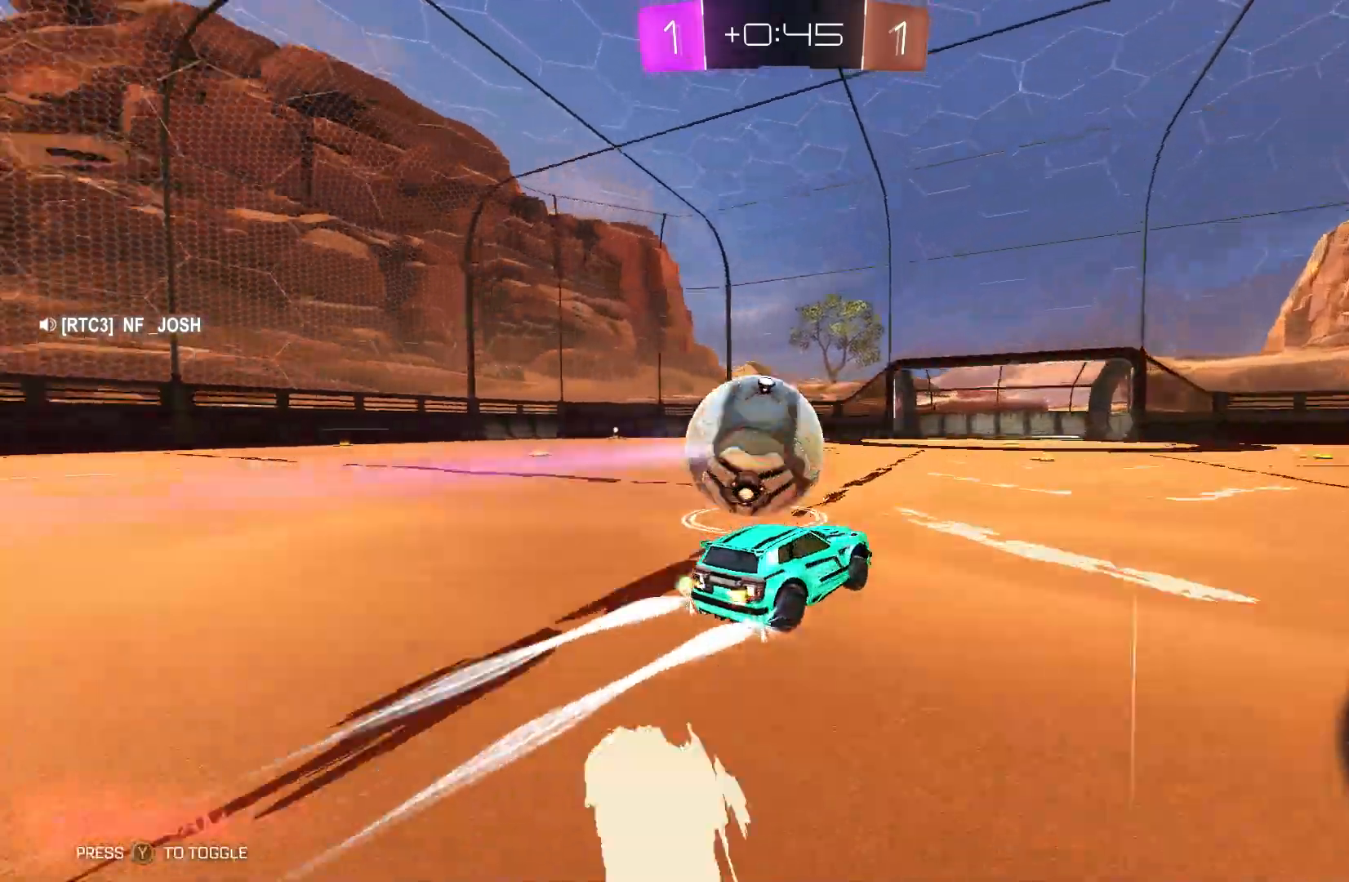
{"buttons": ["B", "R2"], "left_stick": "center", "events": [[167, "left_stick", "center"], [333, "left_stick", "right"], [500, "left_stick", "center"]]}
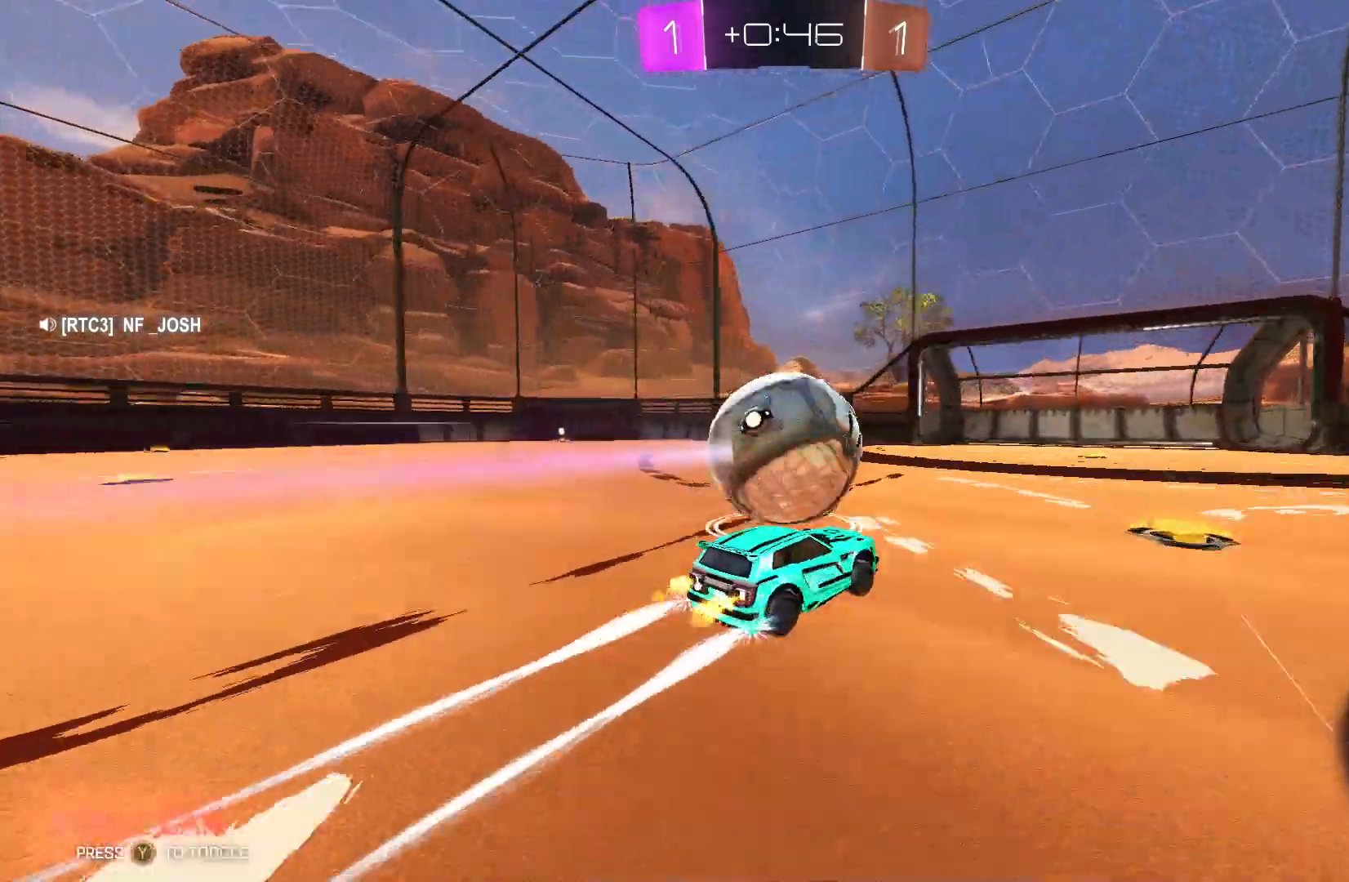
{"buttons": ["B", "R2"], "left_stick": "center", "events": [[67, "left_stick", "left"], [267, "left_stick", "center"]]}
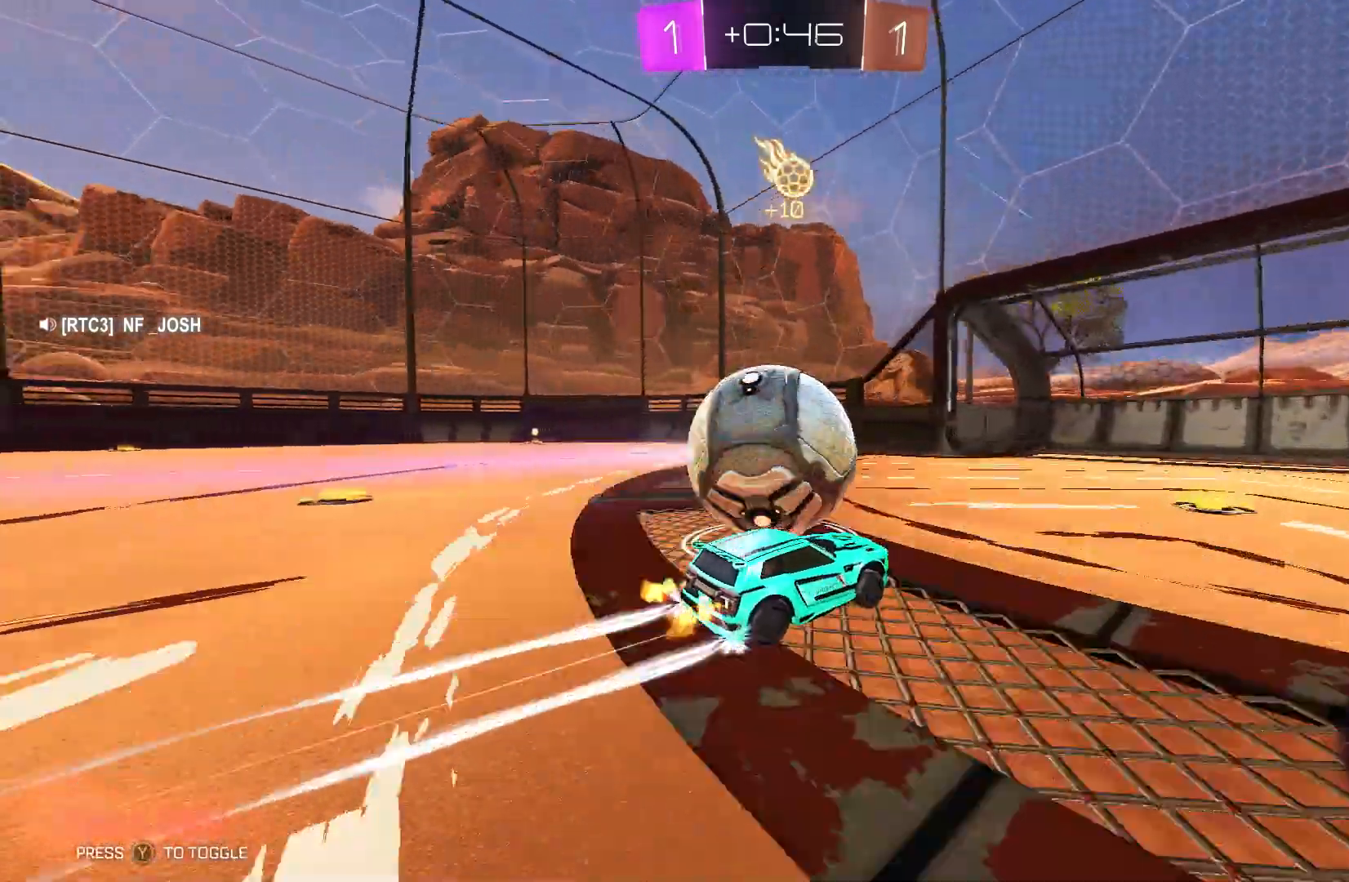
{"buttons": ["B", "L2", "R2"], "left_stick": "up-left", "events": [[67, "left_stick", "left"], [167, "A", "down"], [167, "L2", "down"], [233, "left_stick", "up-left"], [267, "A", "up"], [333, "A", "down"], [500, "A", "up"]]}
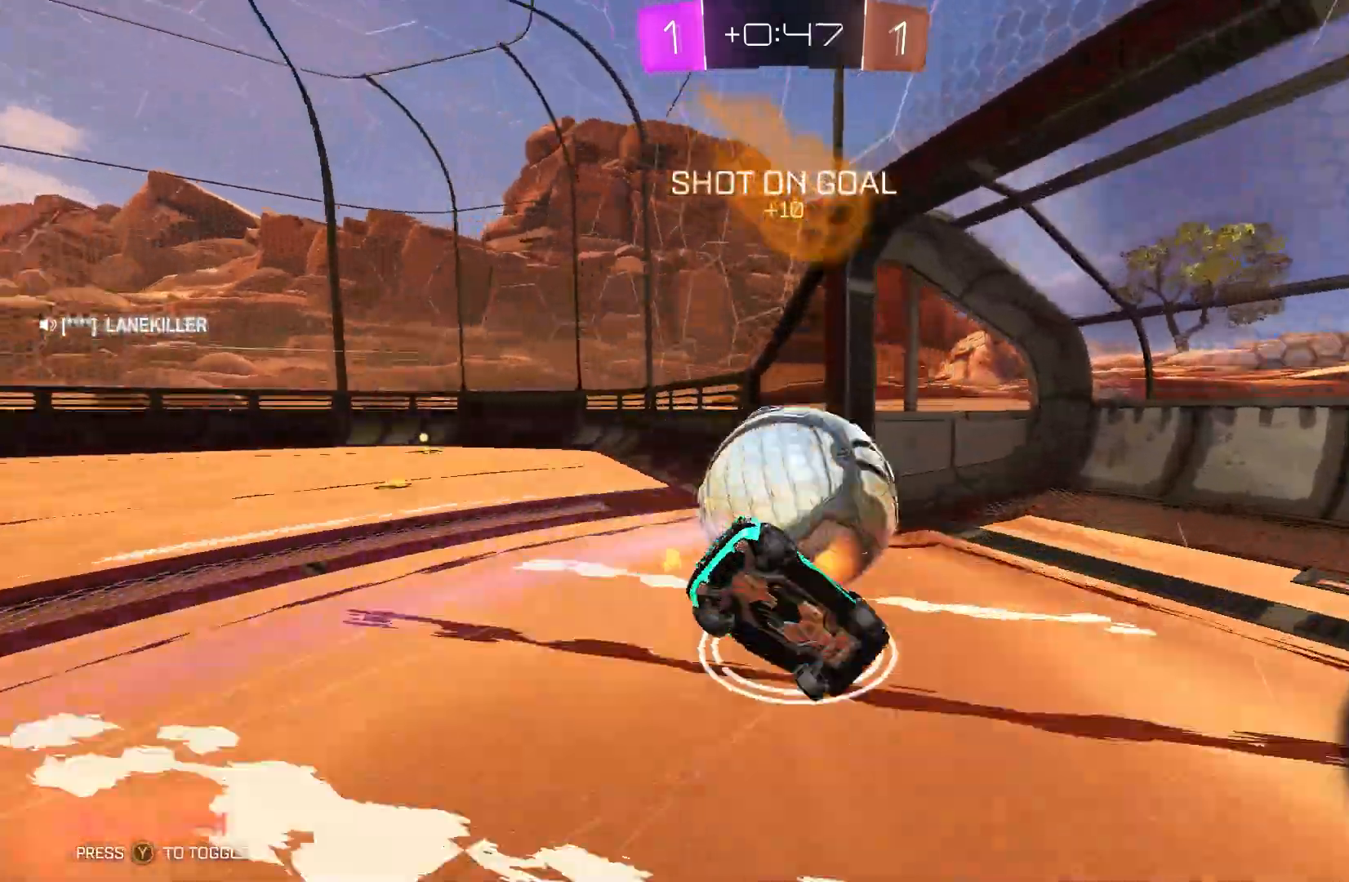
{"buttons": ["R2"], "left_stick": "down", "events": [[33, "B", "up"], [200, "L2", "up"], [233, "L2", "down"], [500, "L2", "up"], [500, "left_stick", "down"]]}
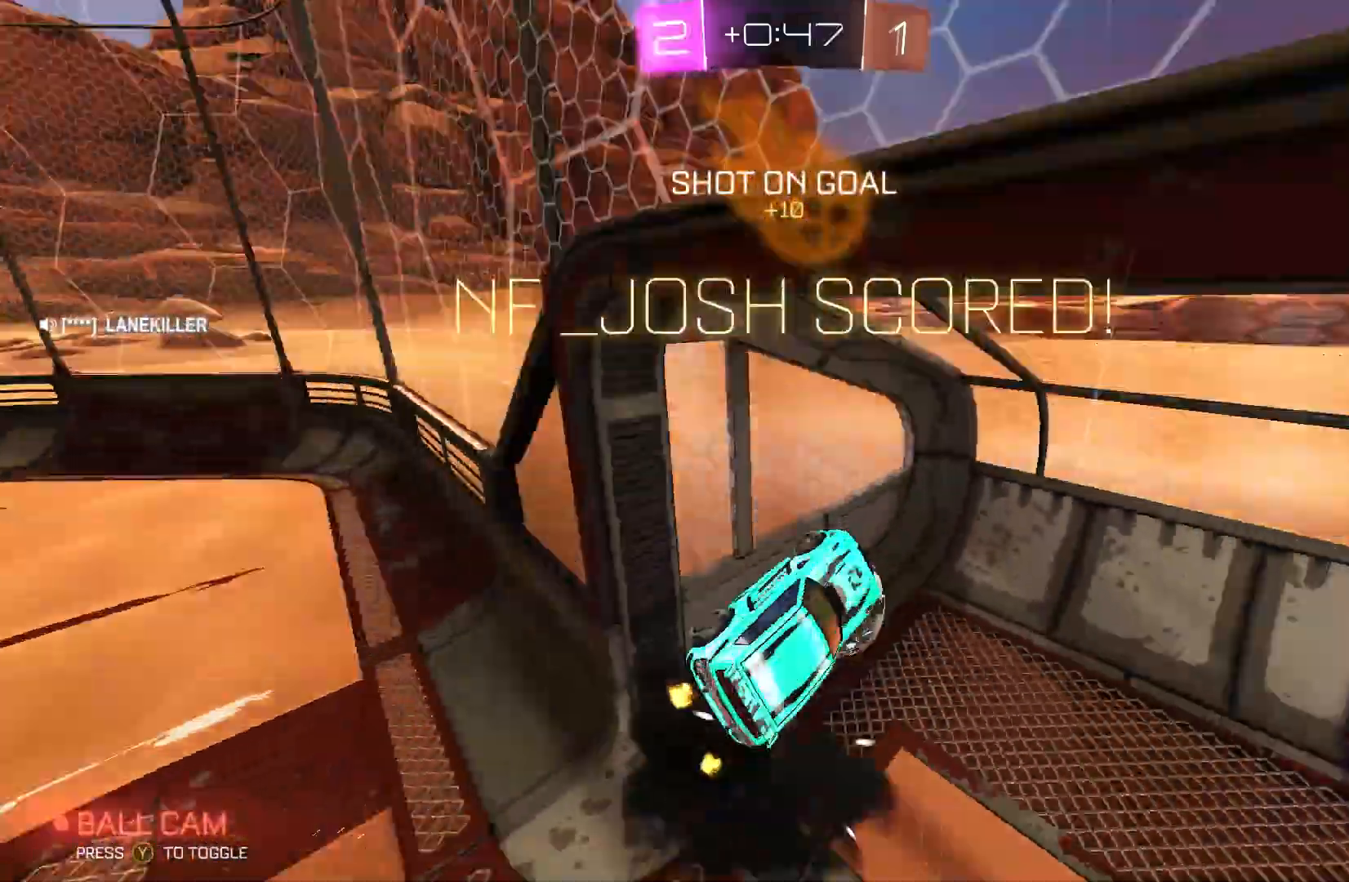
{"buttons": ["L2", "R2"], "left_stick": "right", "events": [[200, "left_stick", "down-left"], [333, "left_stick", "left"], [467, "L2", "down"], [500, "left_stick", "right"]]}
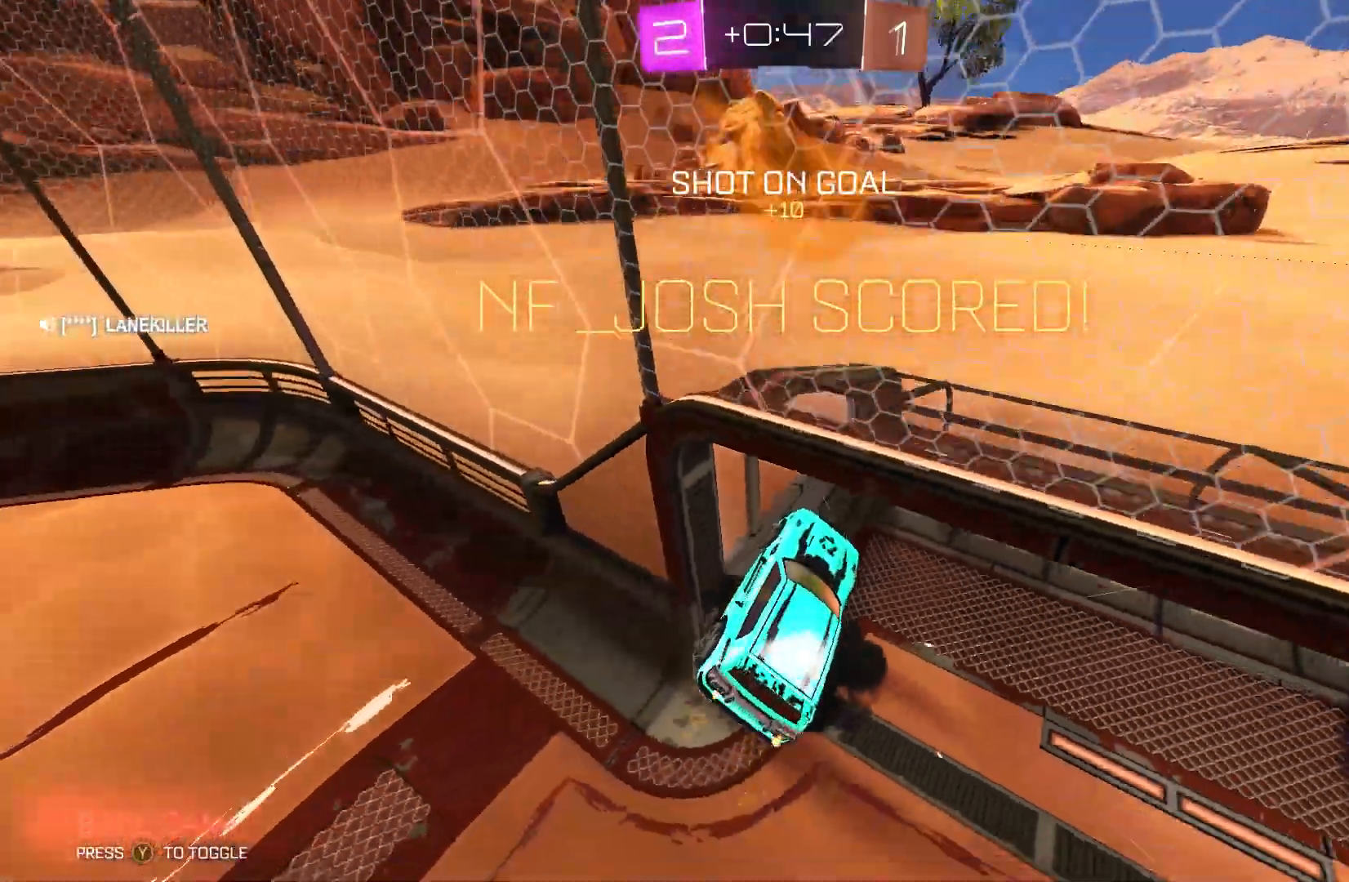
{"buttons": ["L2"], "left_stick": "right", "events": [[167, "R2", "up"]]}
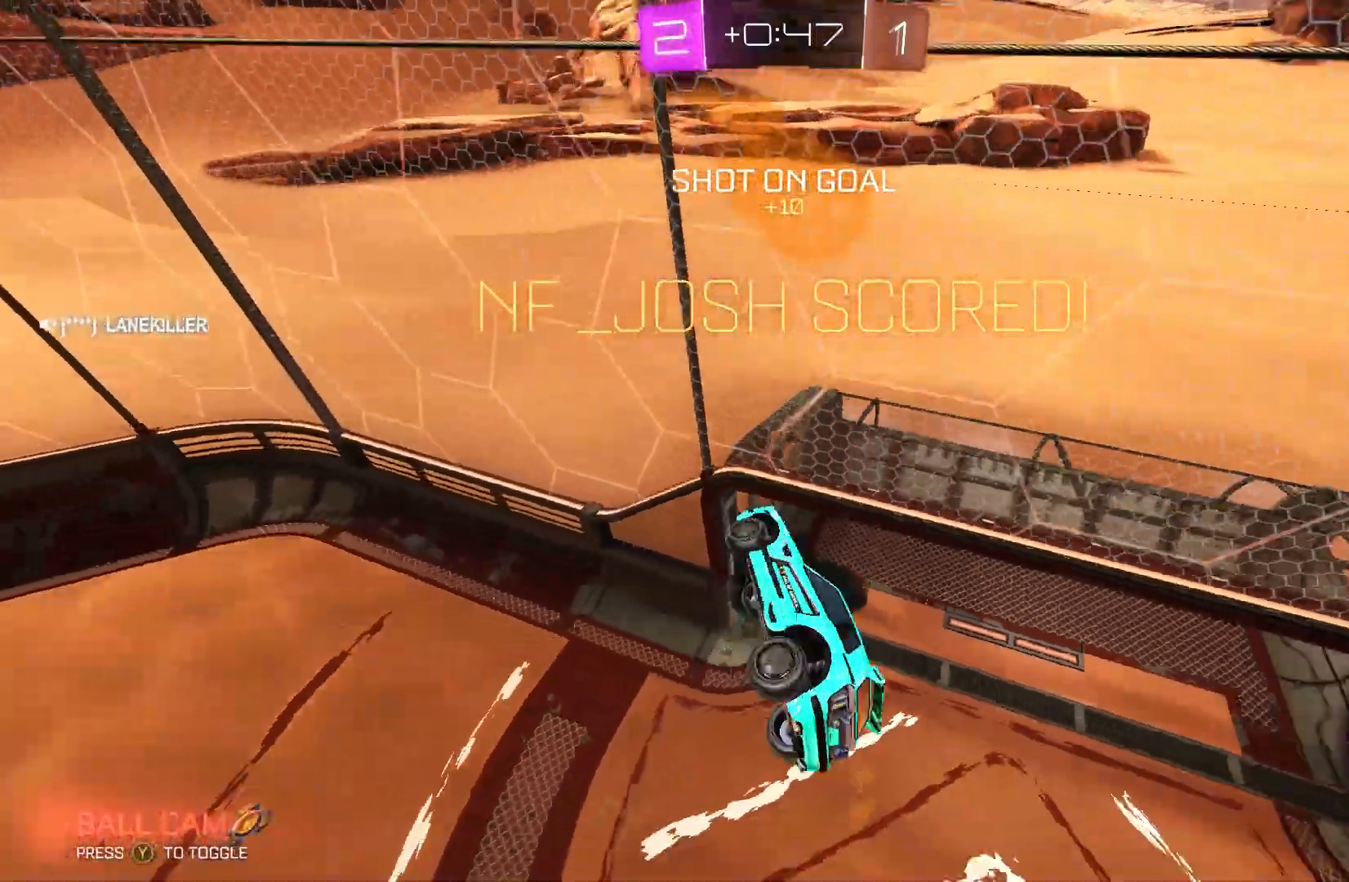
{"buttons": [], "left_stick": "center", "events": [[200, "L2", "up"], [233, "left_stick", "down-right"], [333, "left_stick", "down"], [500, "left_stick", "center"]]}
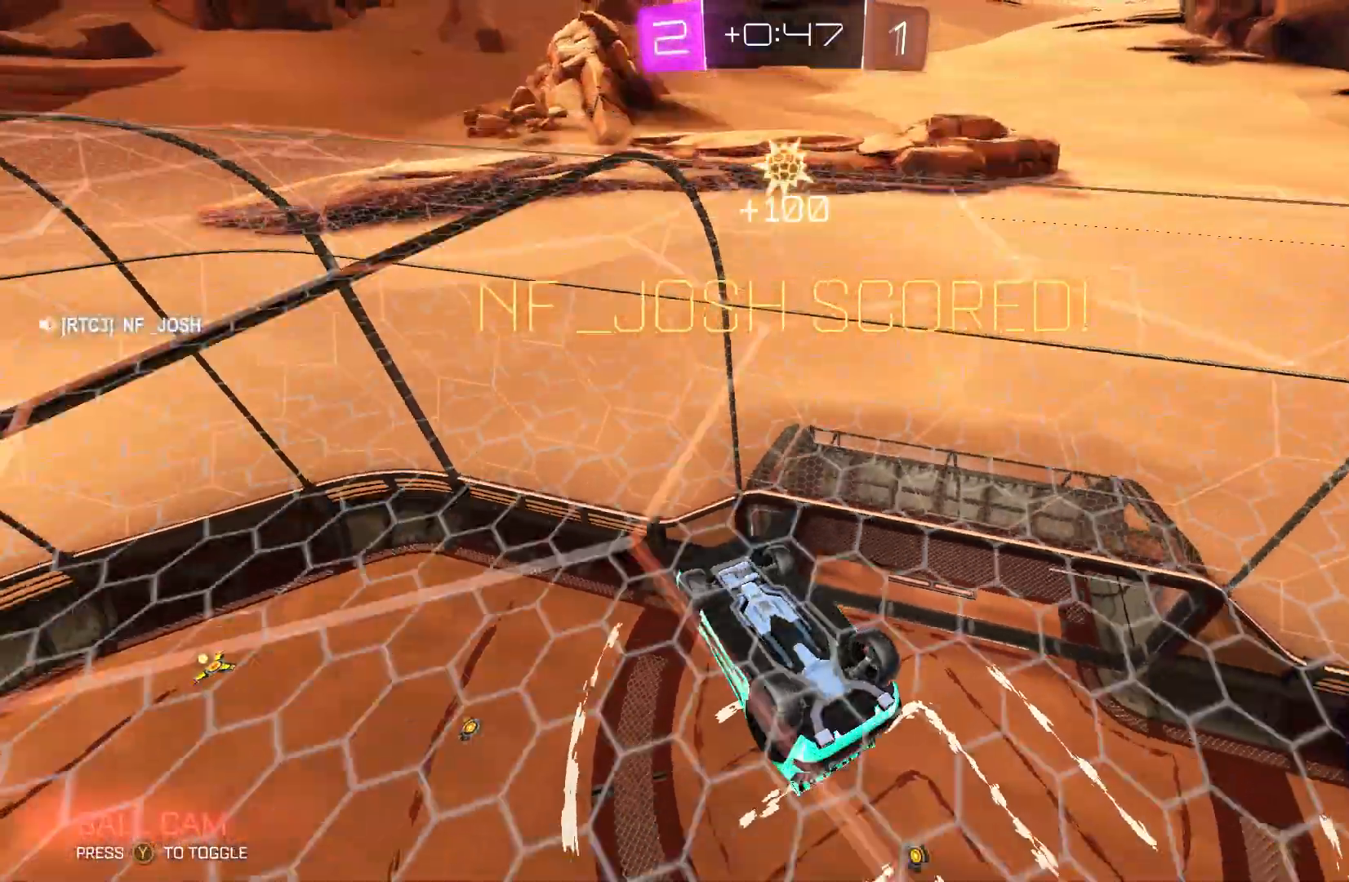
{"buttons": [], "left_stick": "up", "events": [[267, "left_stick", "up-right"], [367, "left_stick", "center"], [500, "left_stick", "up"]]}
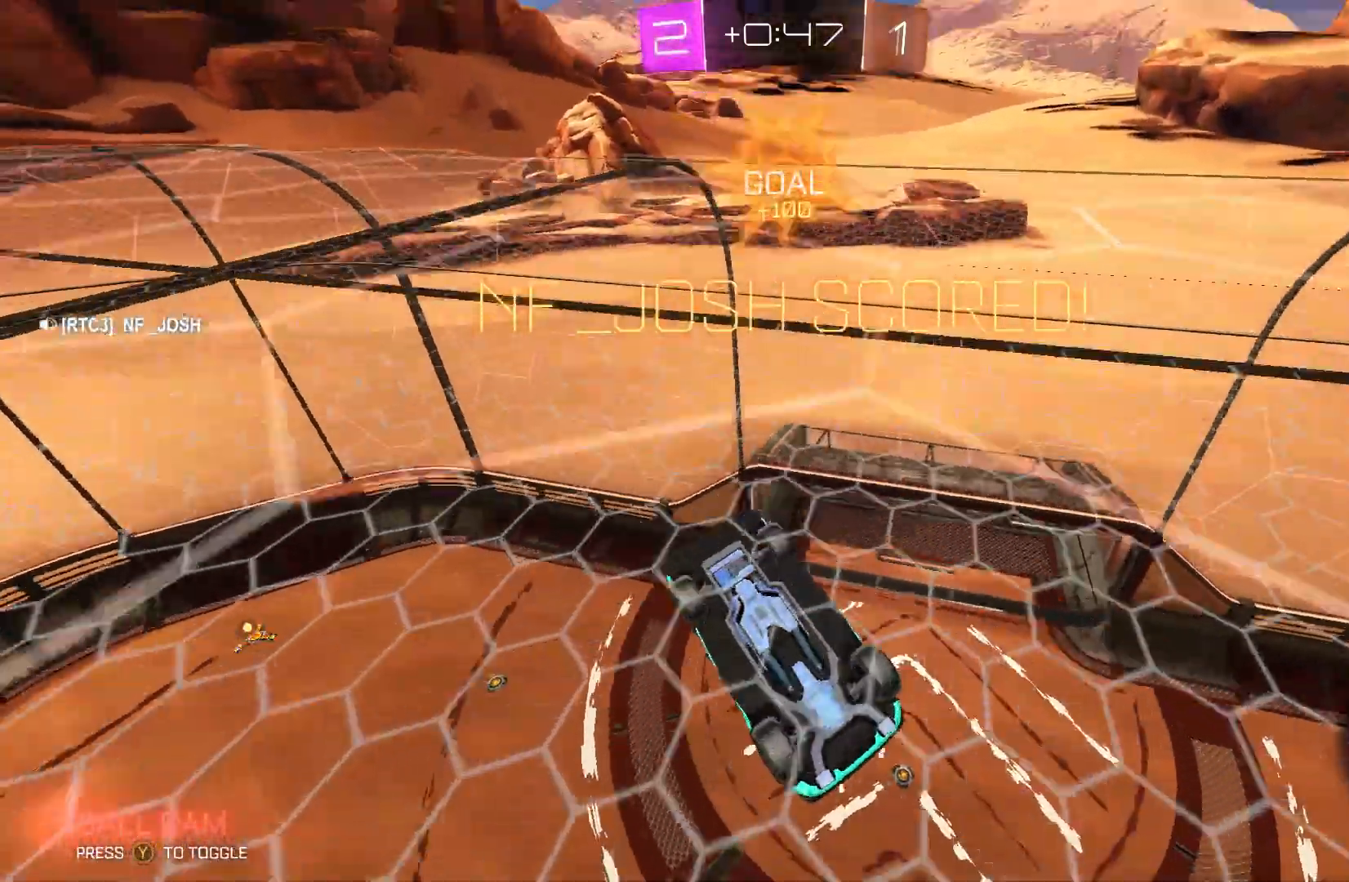
{"buttons": [], "left_stick": "up", "events": []}
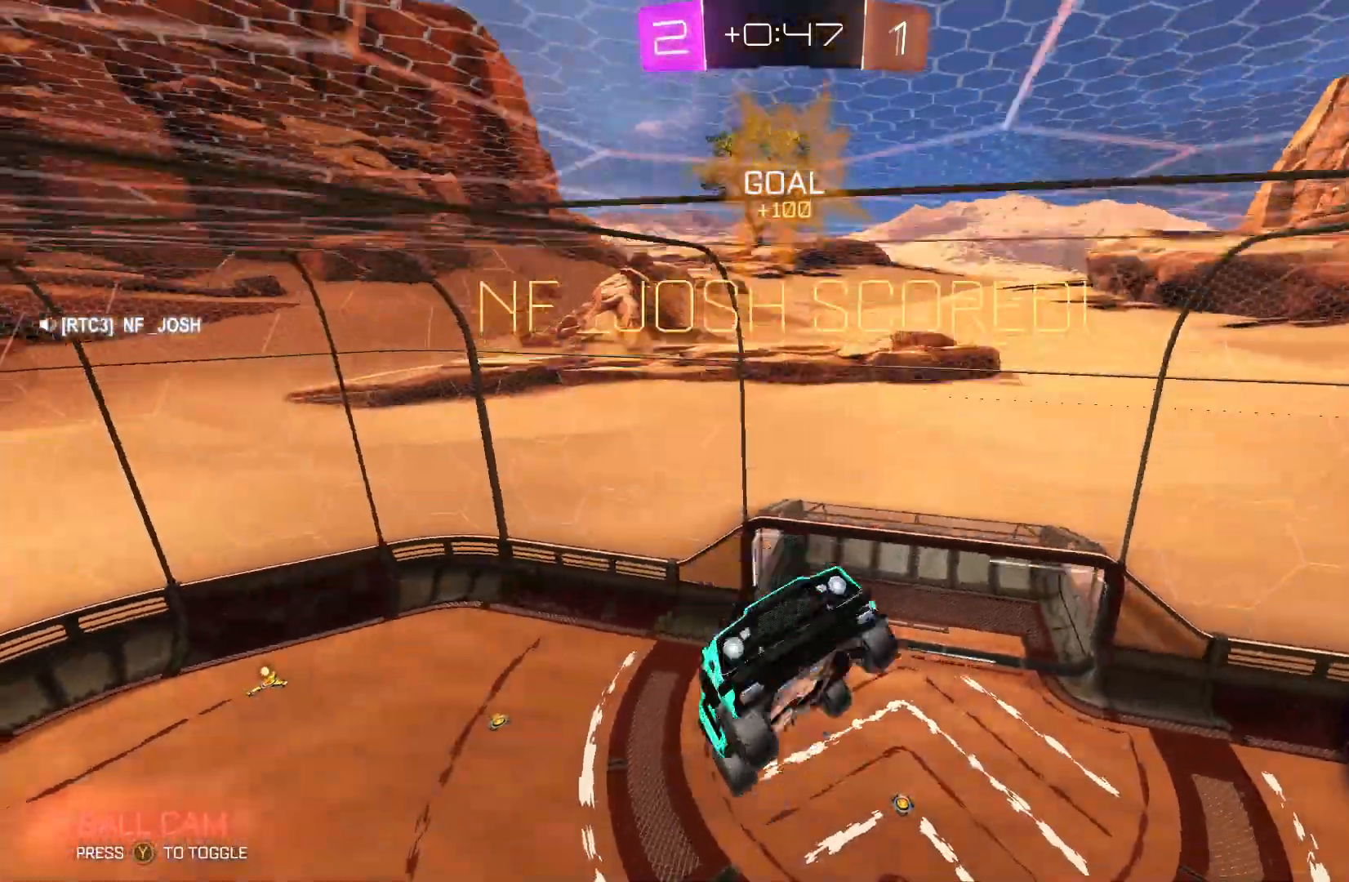
{"buttons": ["A"], "left_stick": "down", "events": [[467, "A", "down"], [500, "left_stick", "down"]]}
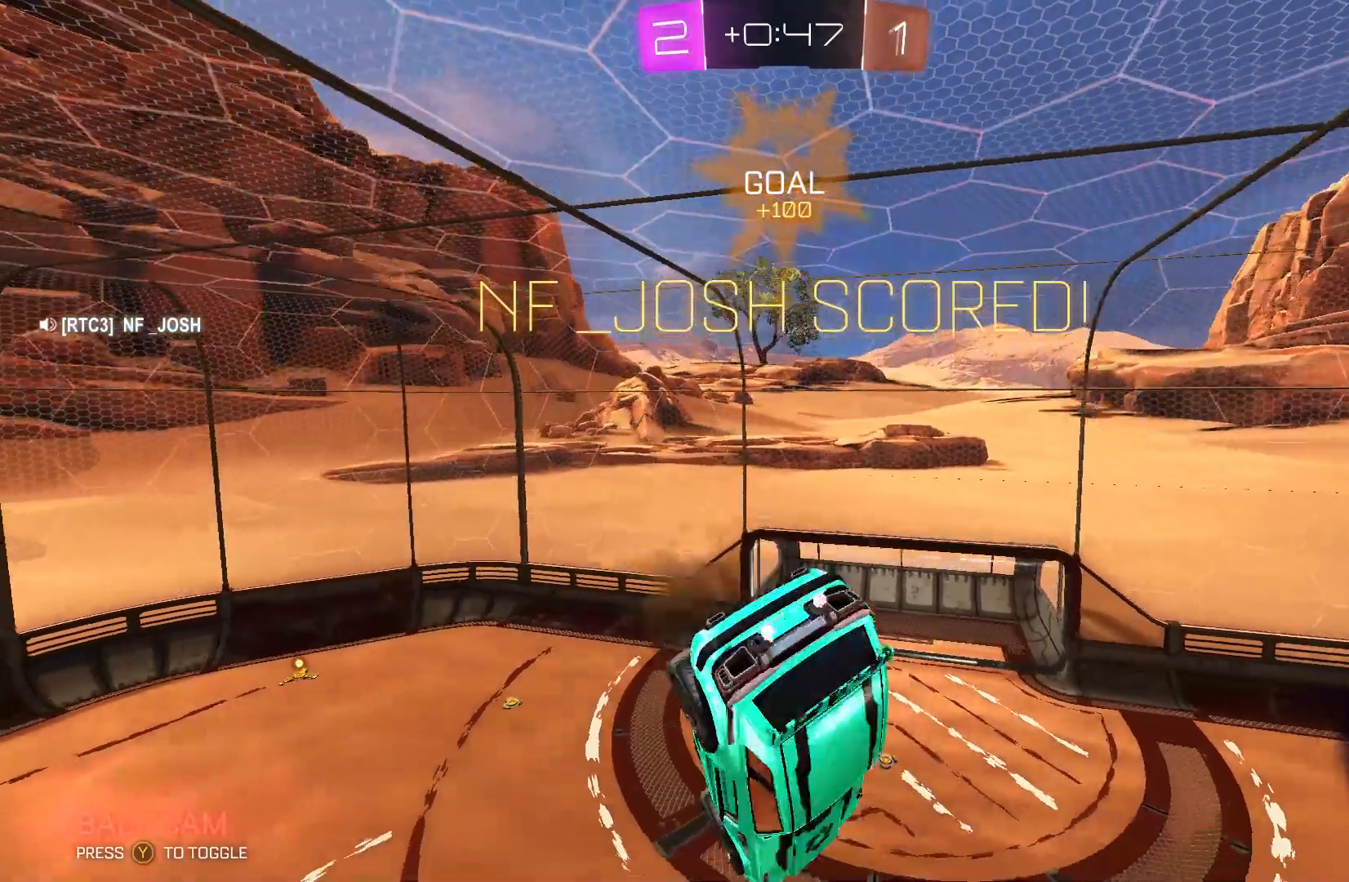
{"buttons": [], "left_stick": "center", "events": [[100, "A", "up"], [400, "left_stick", "center"]]}
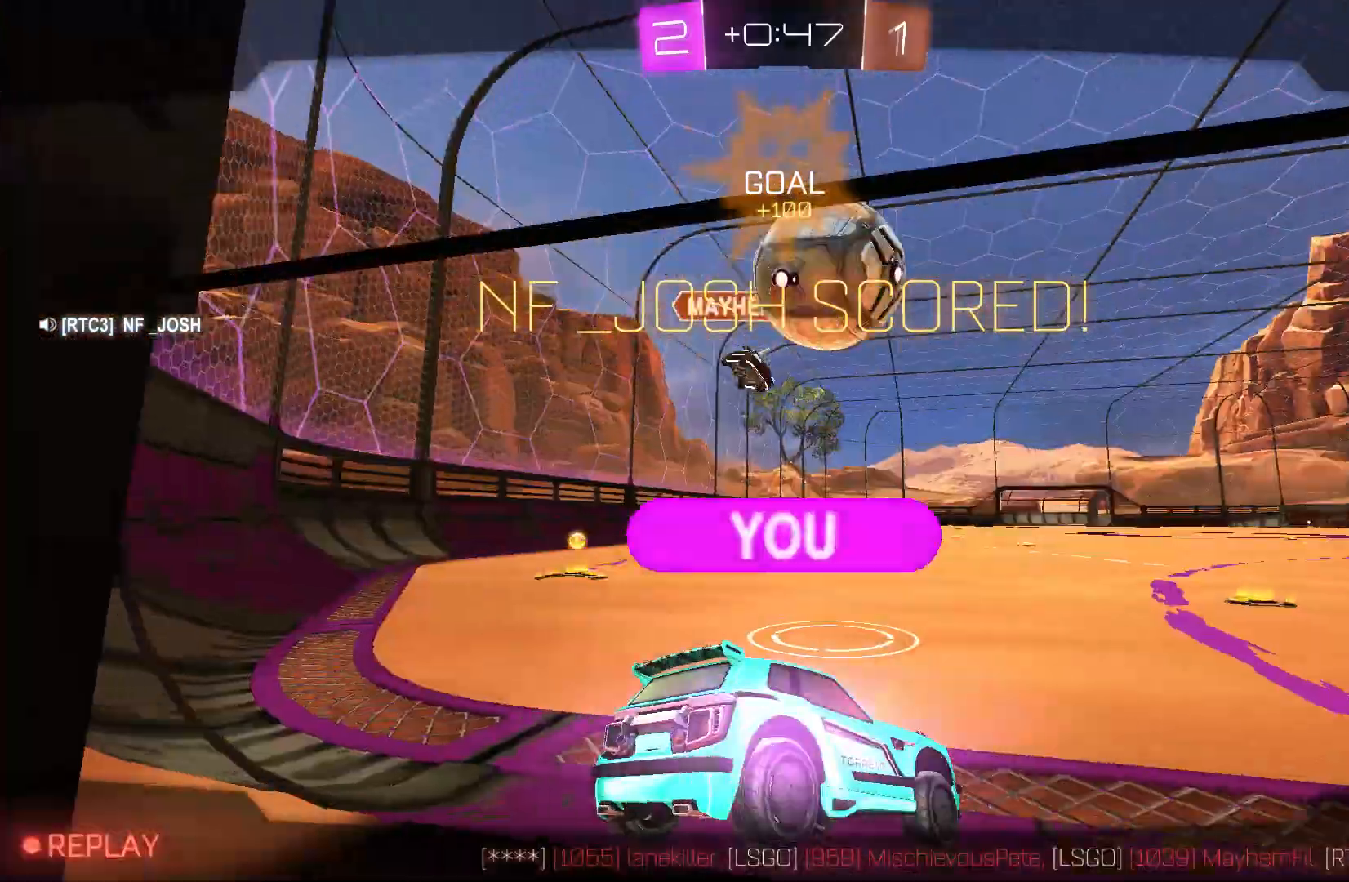
{"buttons": [], "left_stick": "center", "events": [[100, "L2", "down"], [433, "L2", "up"]]}
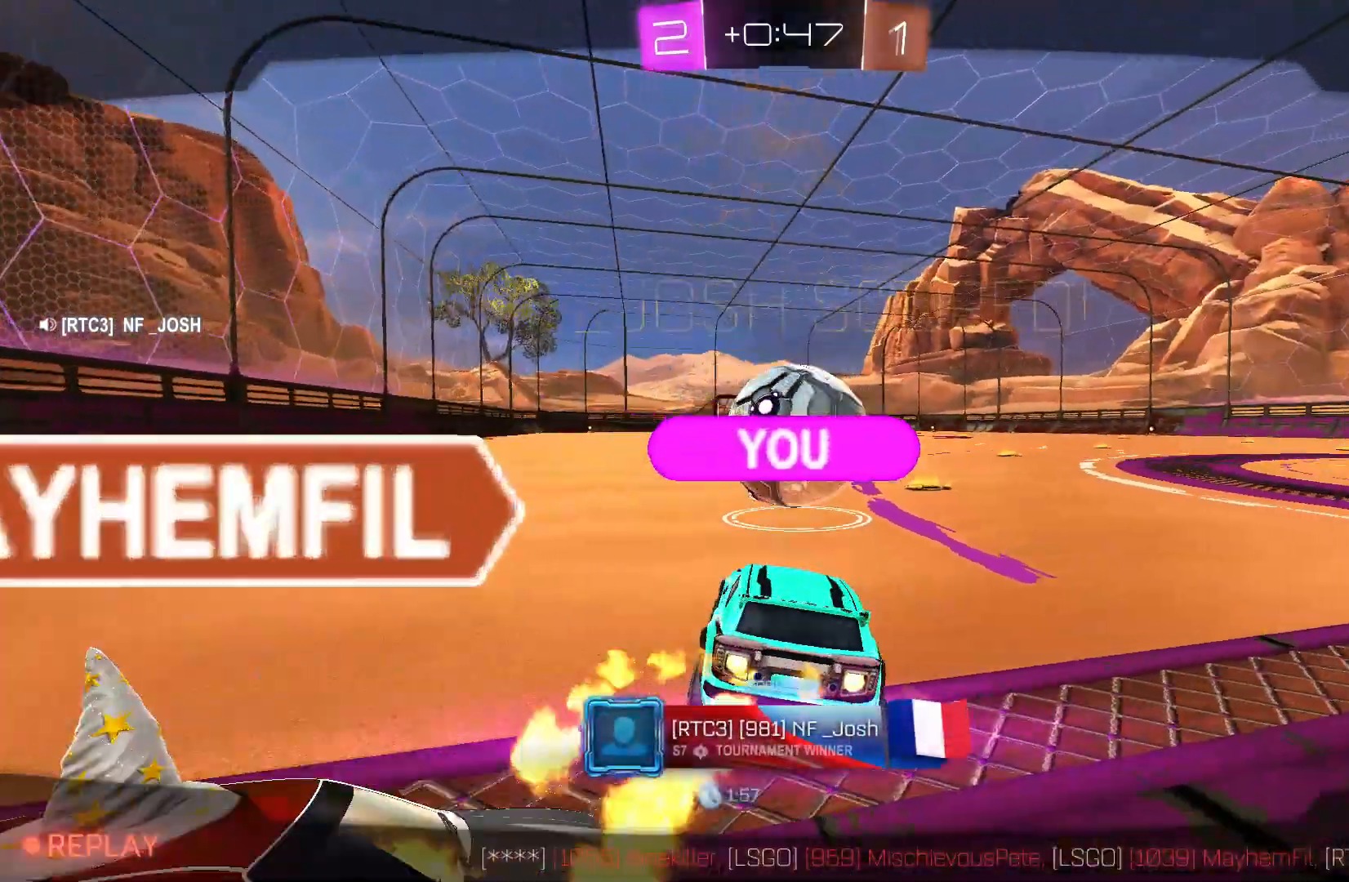
{"buttons": [], "left_stick": "center", "events": [[133, "A", "down"], [267, "A", "up"], [367, "A", "down"], [500, "A", "up"]]}
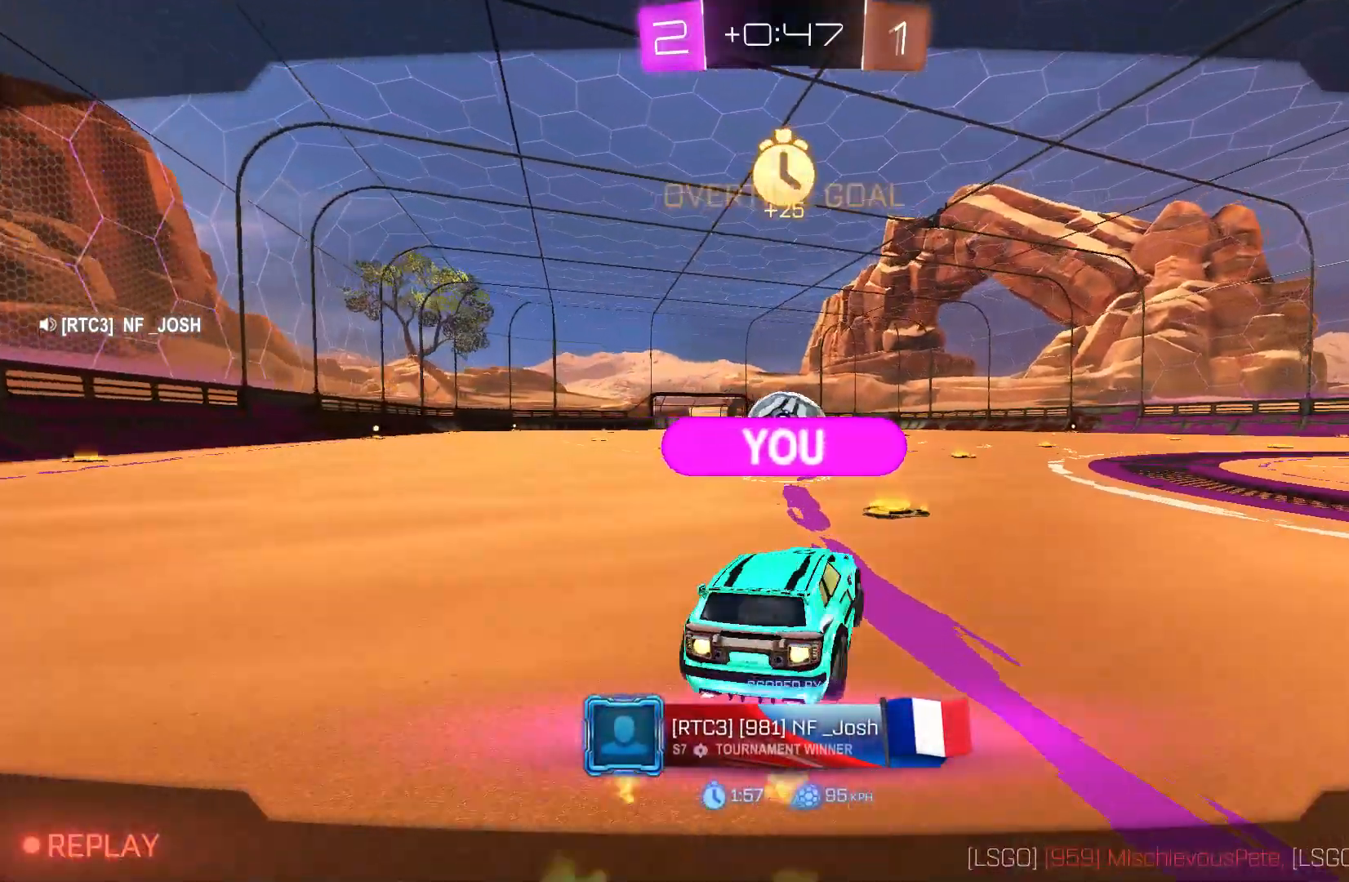
{"buttons": [], "left_stick": "center", "events": [[333, "A", "down"], [433, "A", "up"]]}
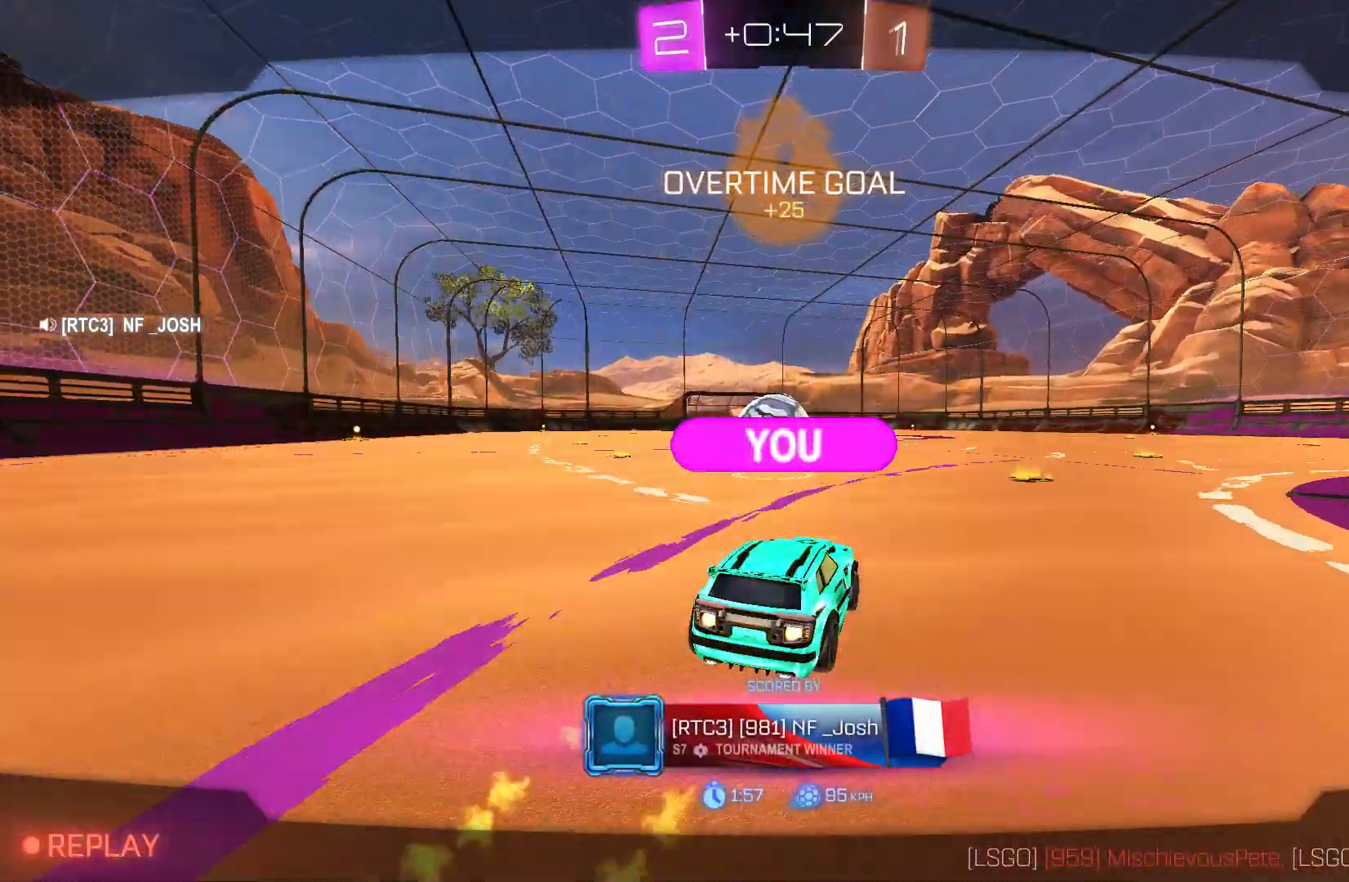
{"buttons": [], "left_stick": "center", "events": []}
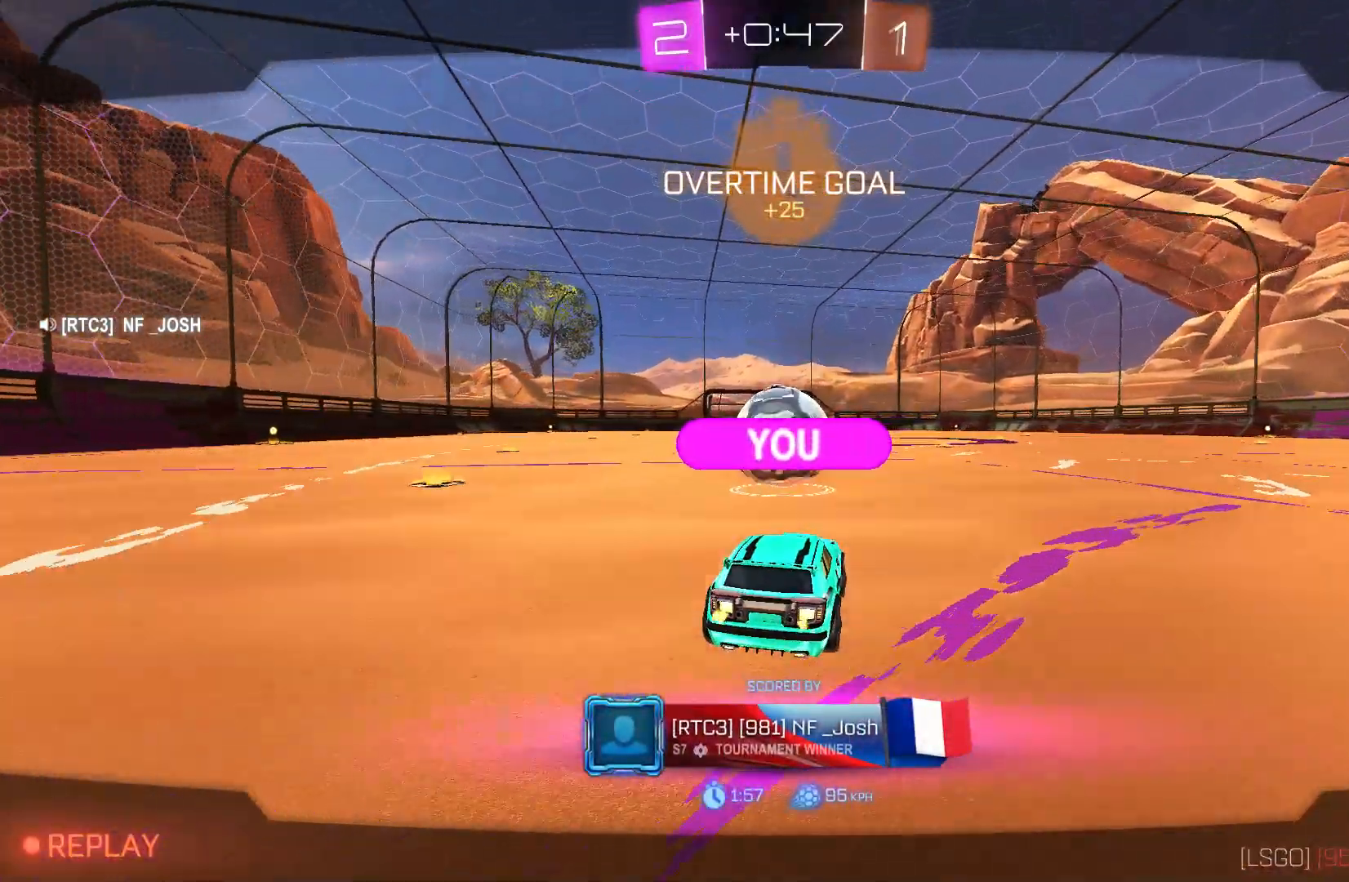
{"buttons": ["A"], "left_stick": "center", "events": [[400, "A", "down"]]}